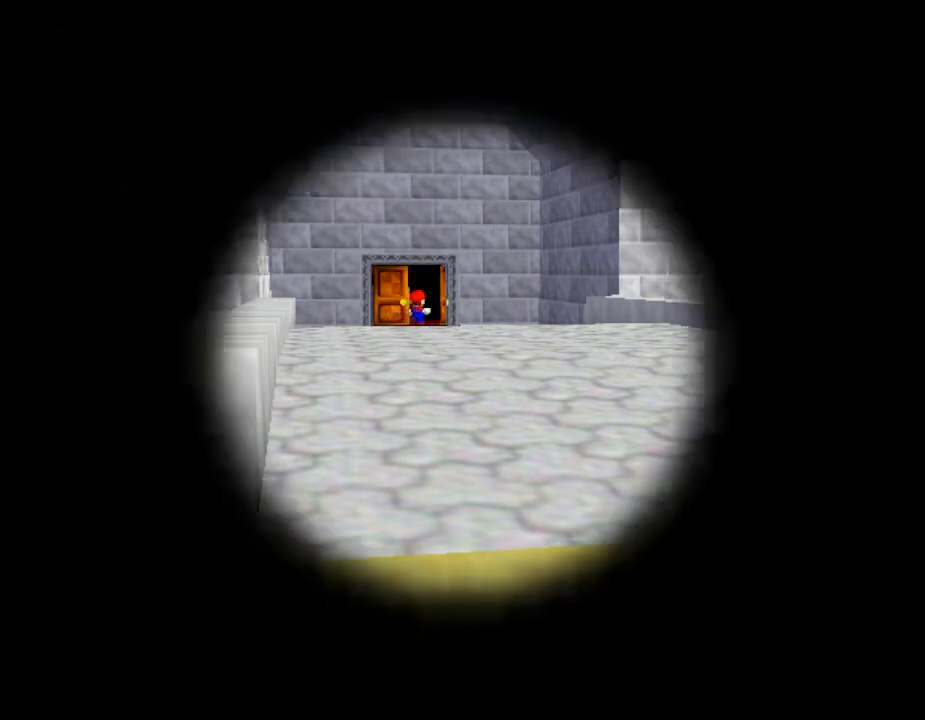
Gameplay with a controller (Nintendo layout); each line is a JSON object with the inputs held at the frame after it. "events" lists button and stick changes between this image and that frame as [ms after this image, input, new state], when the widget could be followed in between. Not read: L3 R3.
{"buttons": [], "left_stick": "center", "events": []}
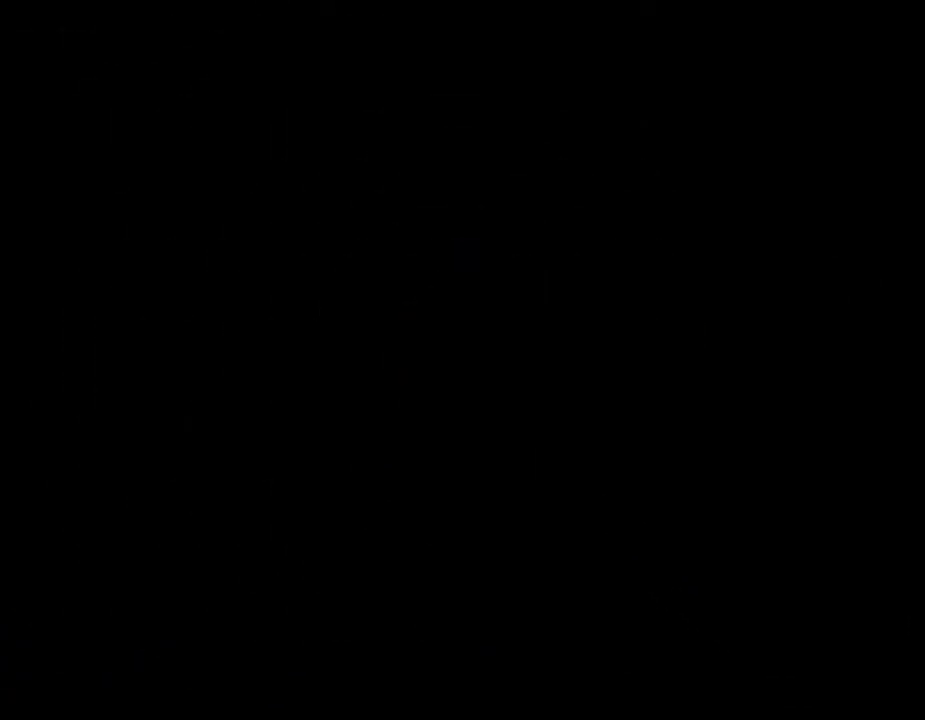
{"buttons": [], "left_stick": "center", "events": []}
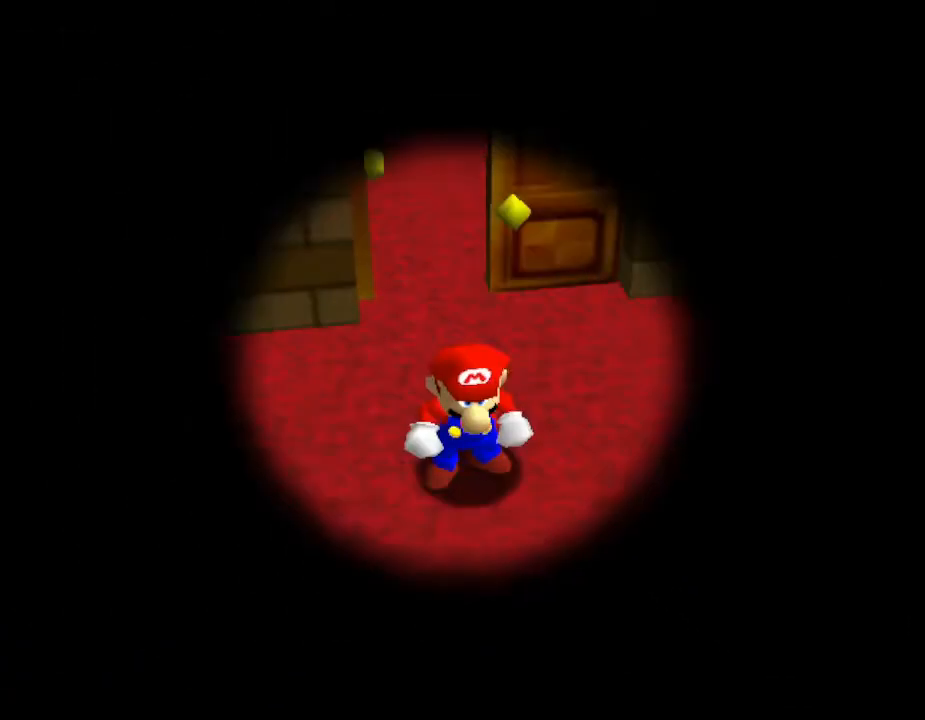
{"buttons": [], "left_stick": "center", "events": []}
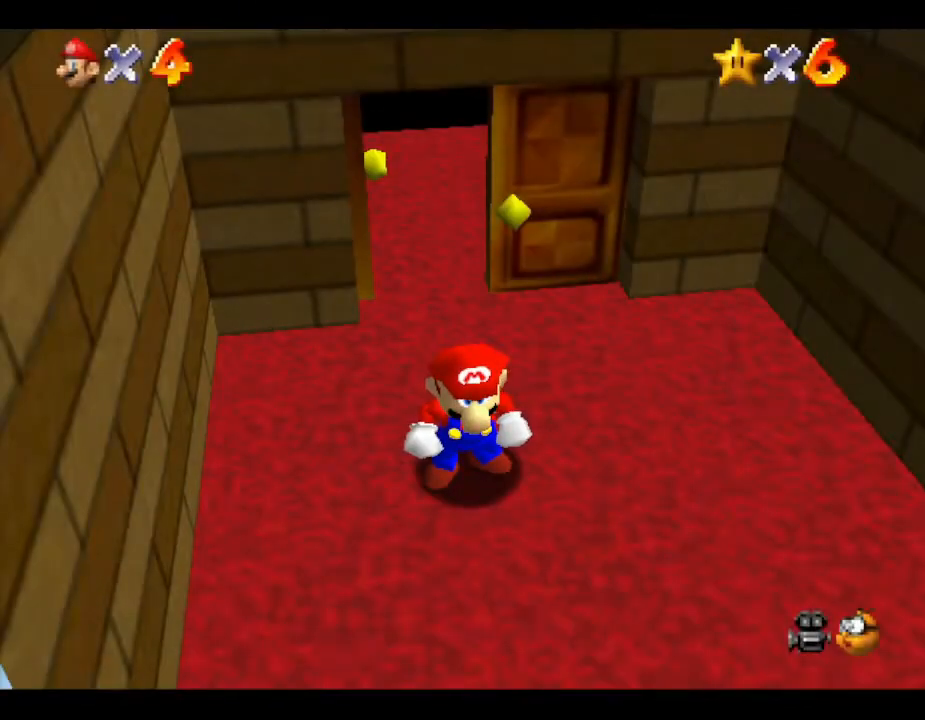
{"buttons": [], "left_stick": "down", "events": [[83, "left_stick", "down"]]}
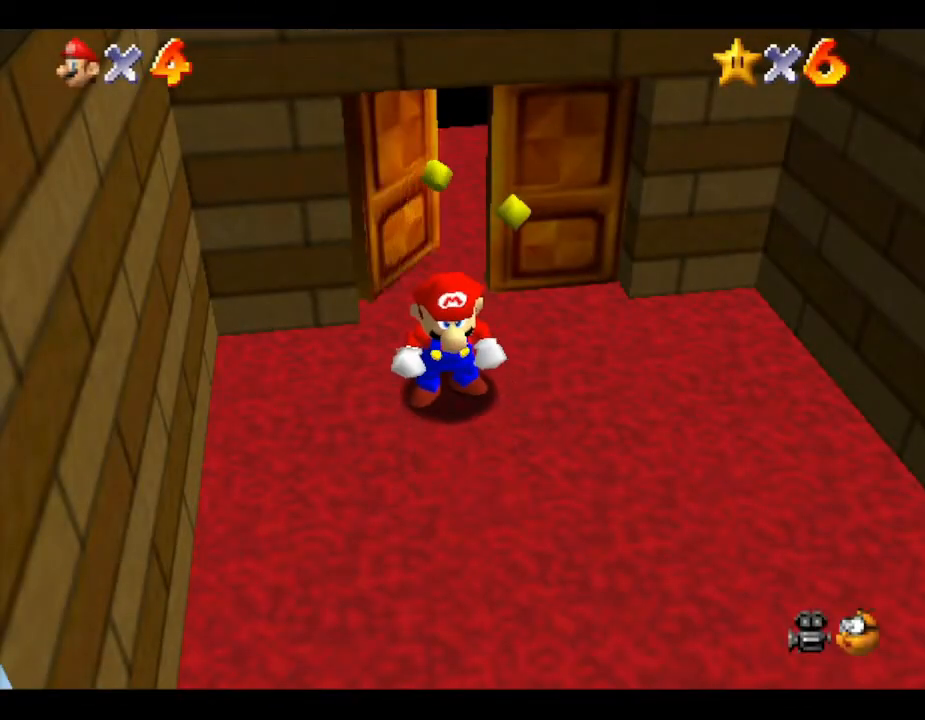
{"buttons": [], "left_stick": "down", "events": []}
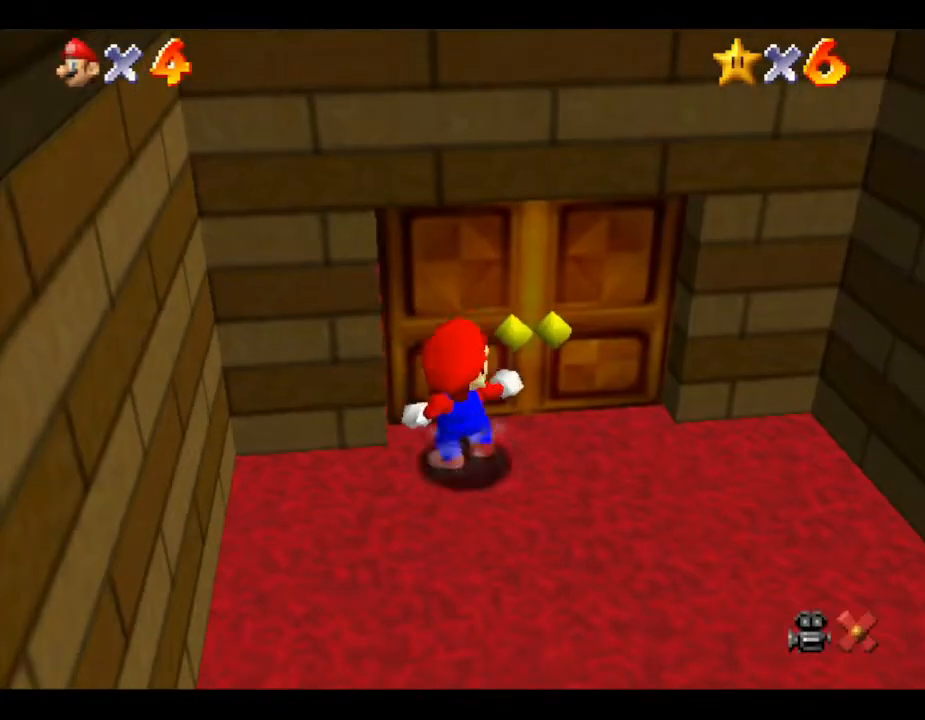
{"buttons": [], "left_stick": "down", "events": []}
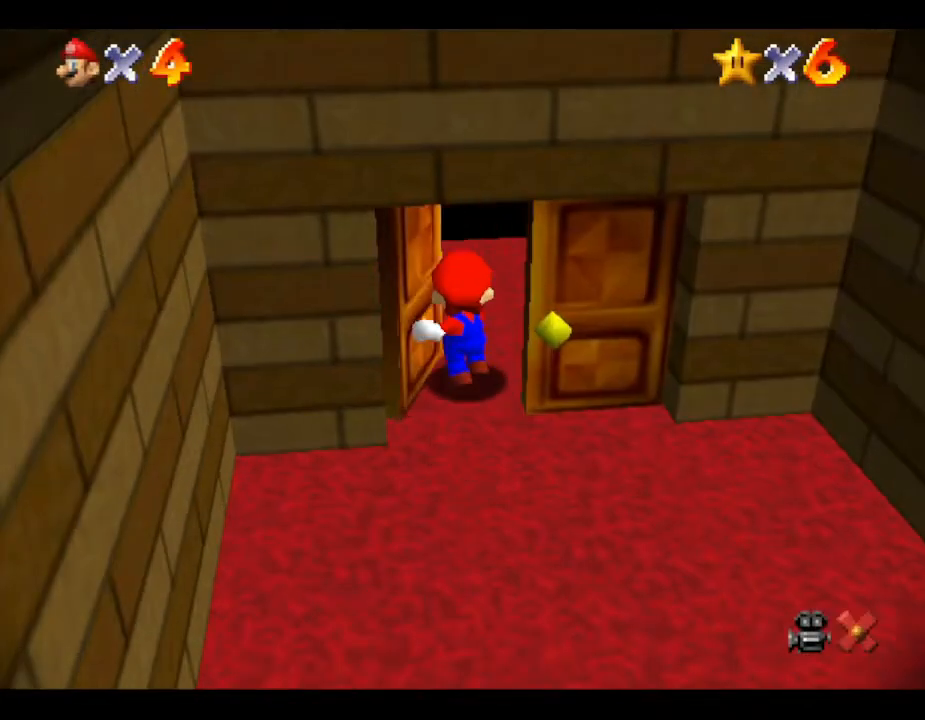
{"buttons": [], "left_stick": "center", "events": [[17, "left_stick", "center"]]}
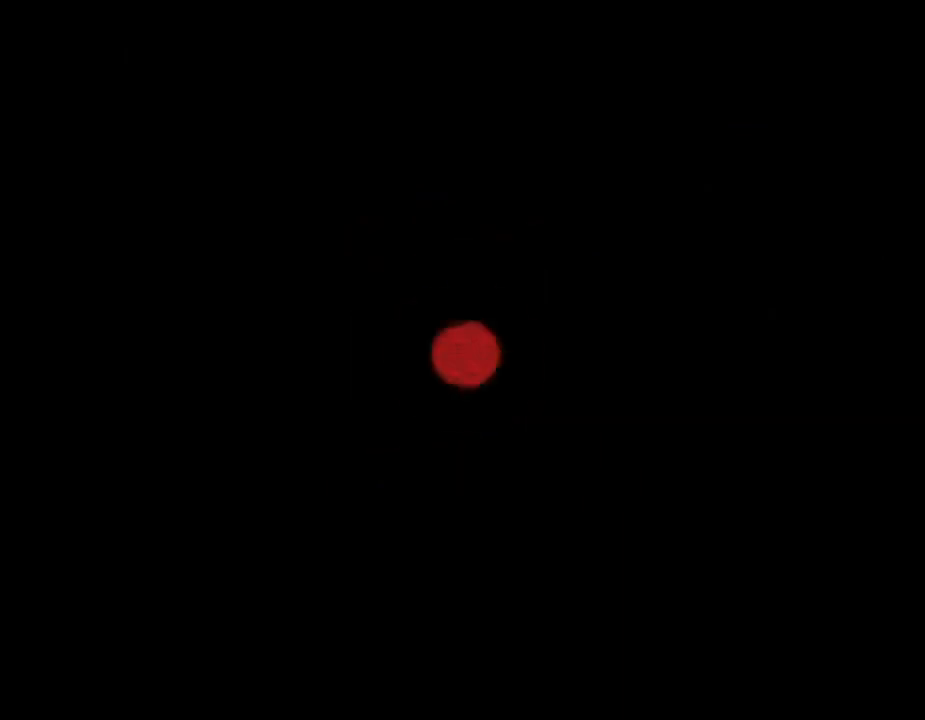
{"buttons": [], "left_stick": "center", "events": []}
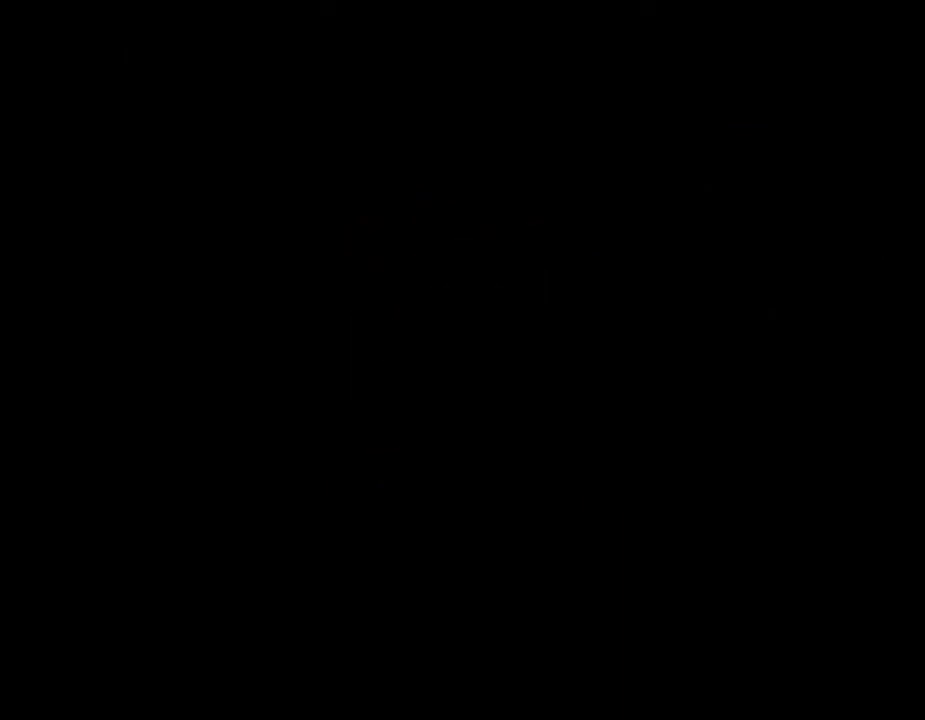
{"buttons": [], "left_stick": "center", "events": []}
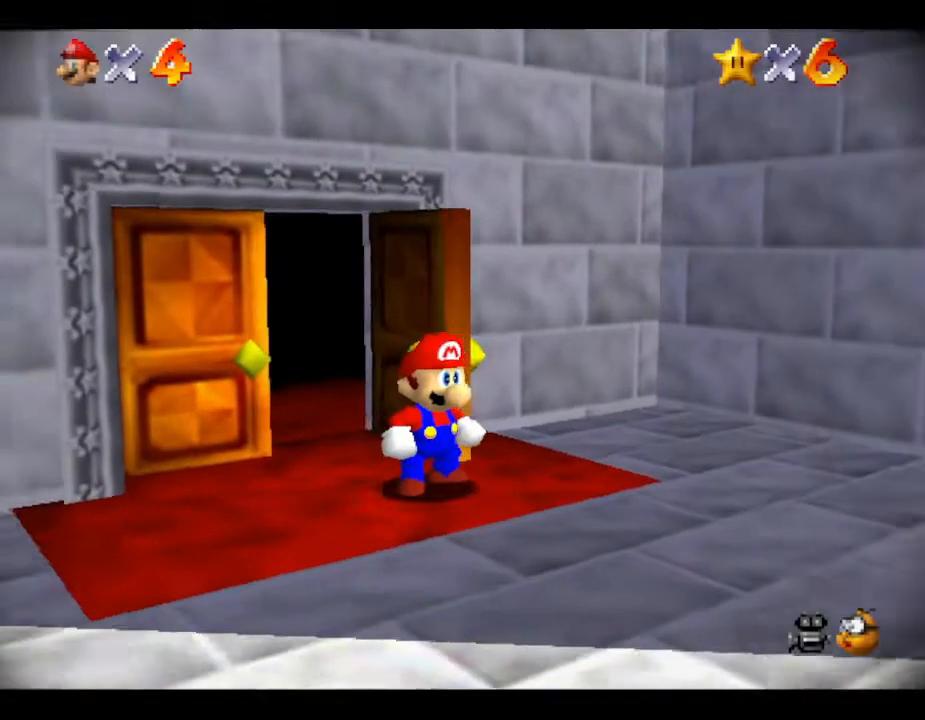
{"buttons": [], "left_stick": "up-left", "events": [[267, "left_stick", "up-left"]]}
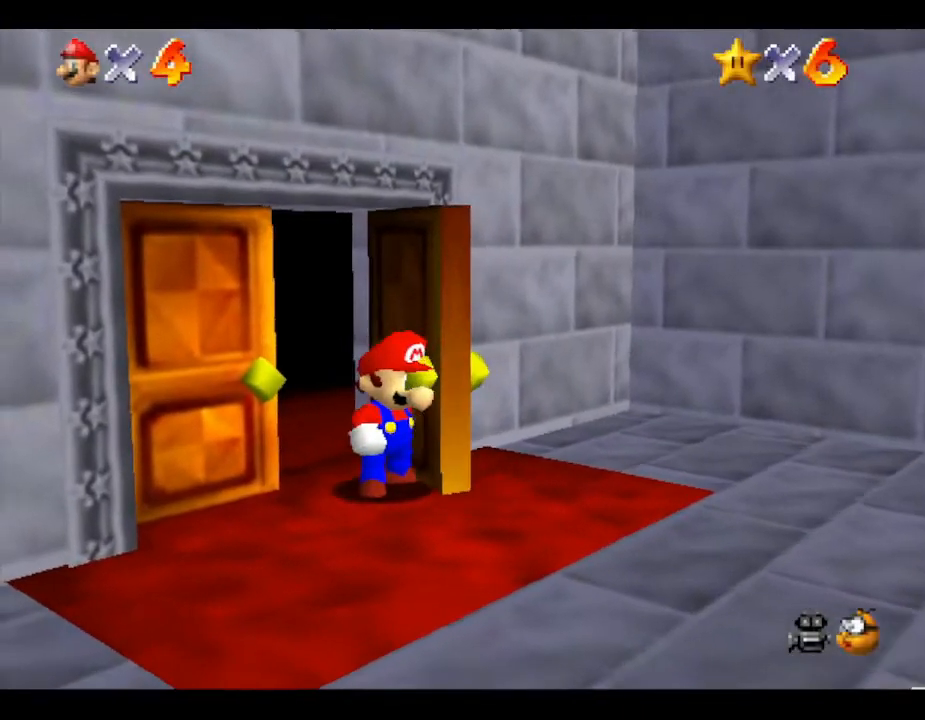
{"buttons": [], "left_stick": "up-left", "events": [[17, "left_stick", "center"], [267, "left_stick", "up-left"]]}
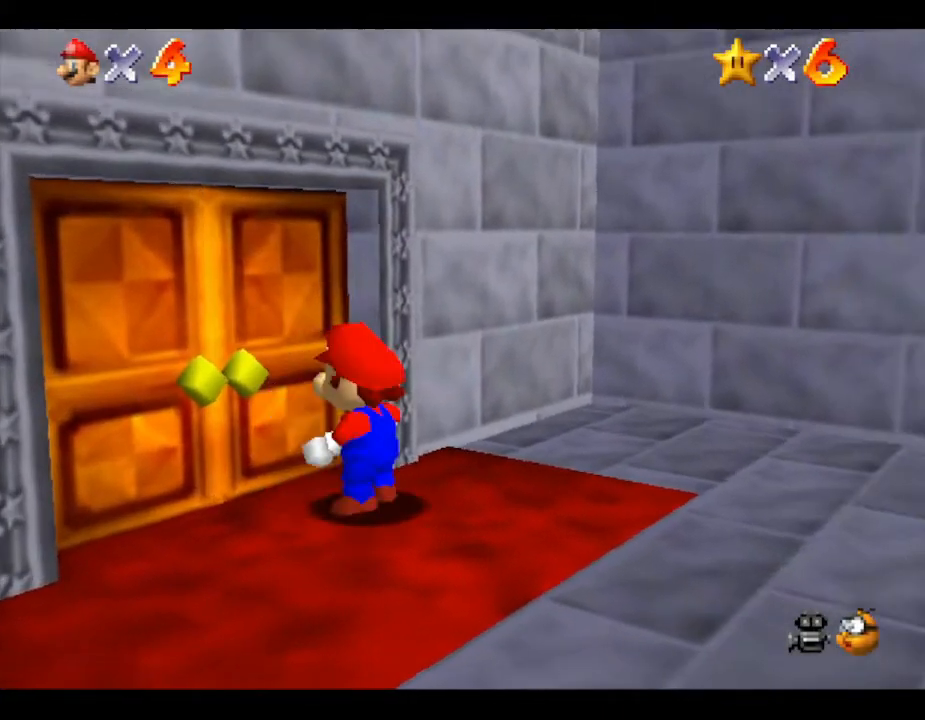
{"buttons": [], "left_stick": "center", "events": [[17, "left_stick", "center"]]}
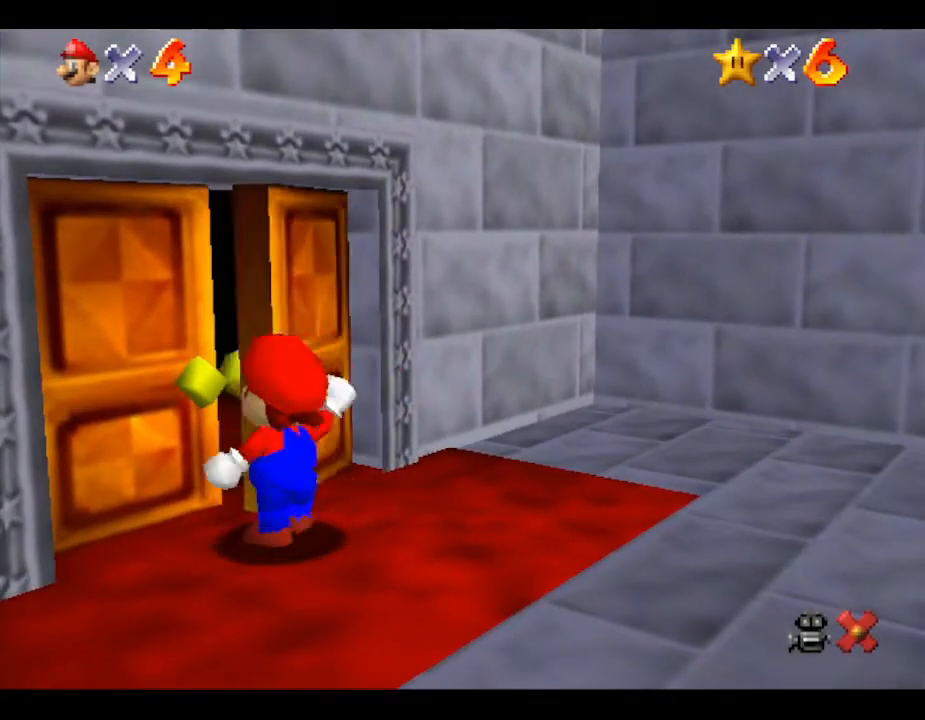
{"buttons": [], "left_stick": "center", "events": []}
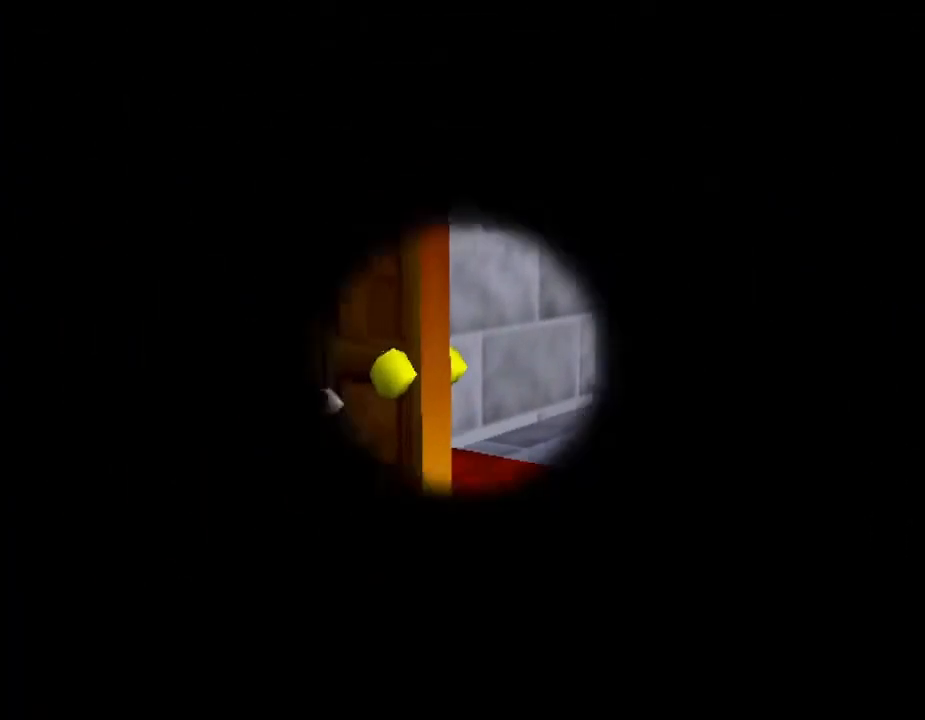
{"buttons": [], "left_stick": "center", "events": []}
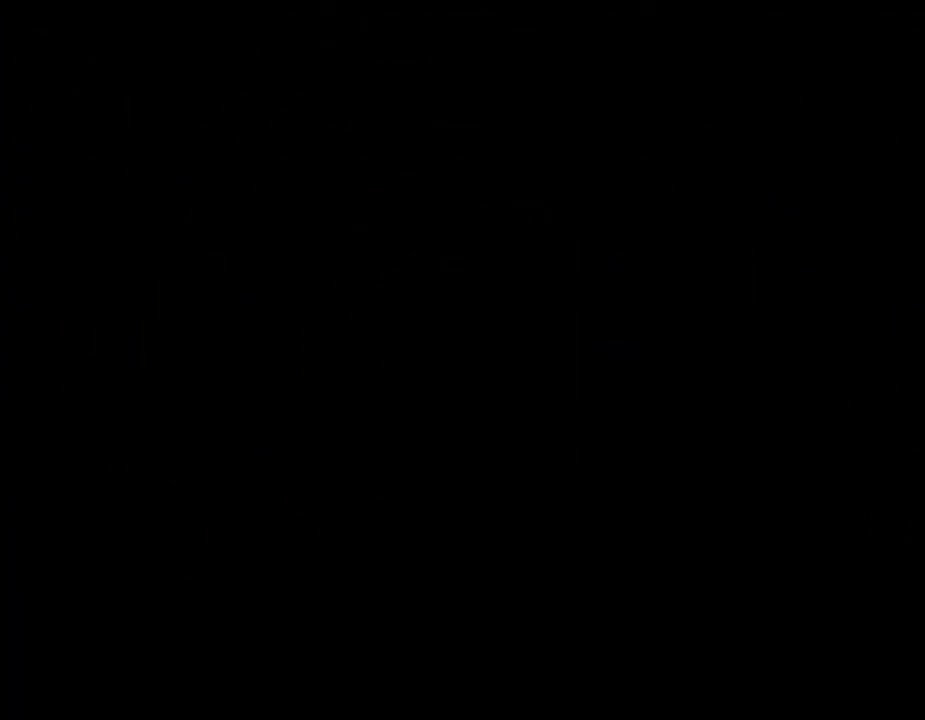
{"buttons": [], "left_stick": "center", "events": []}
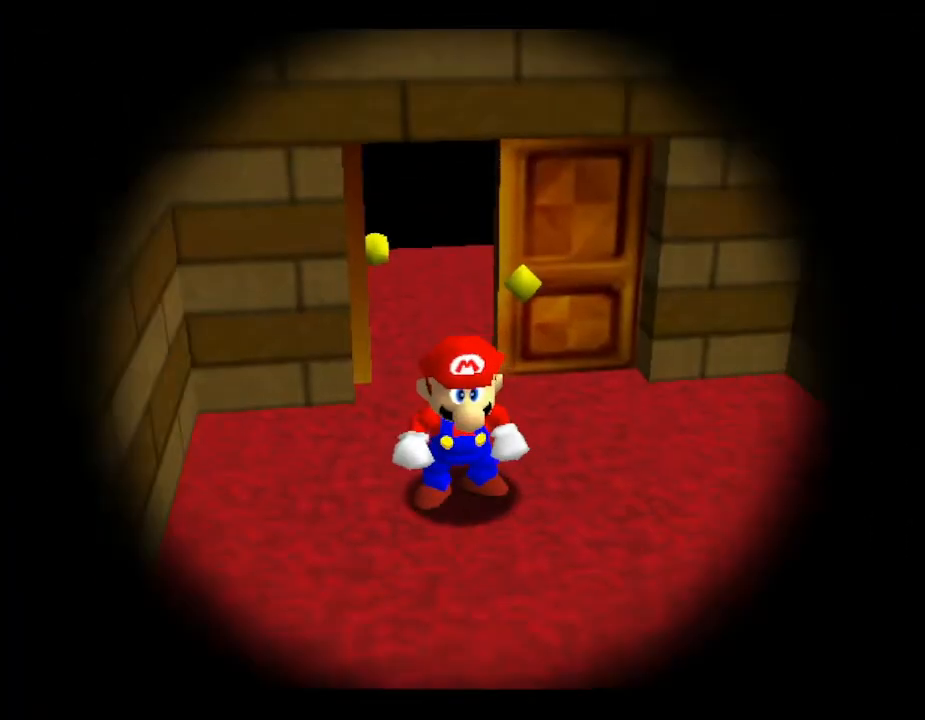
{"buttons": [], "left_stick": "center", "events": []}
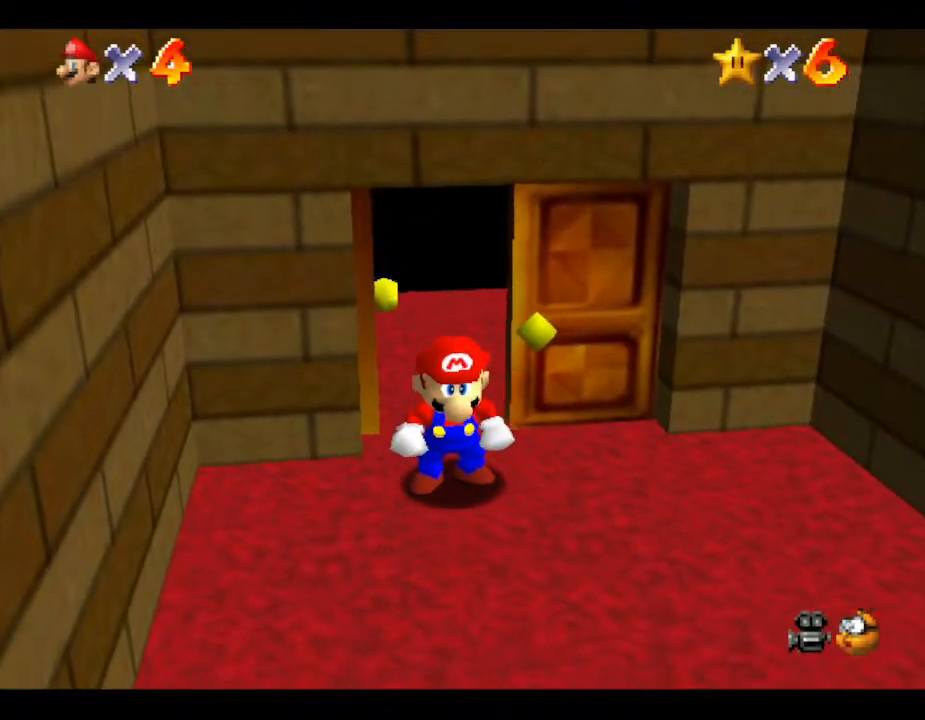
{"buttons": [], "left_stick": "center", "events": []}
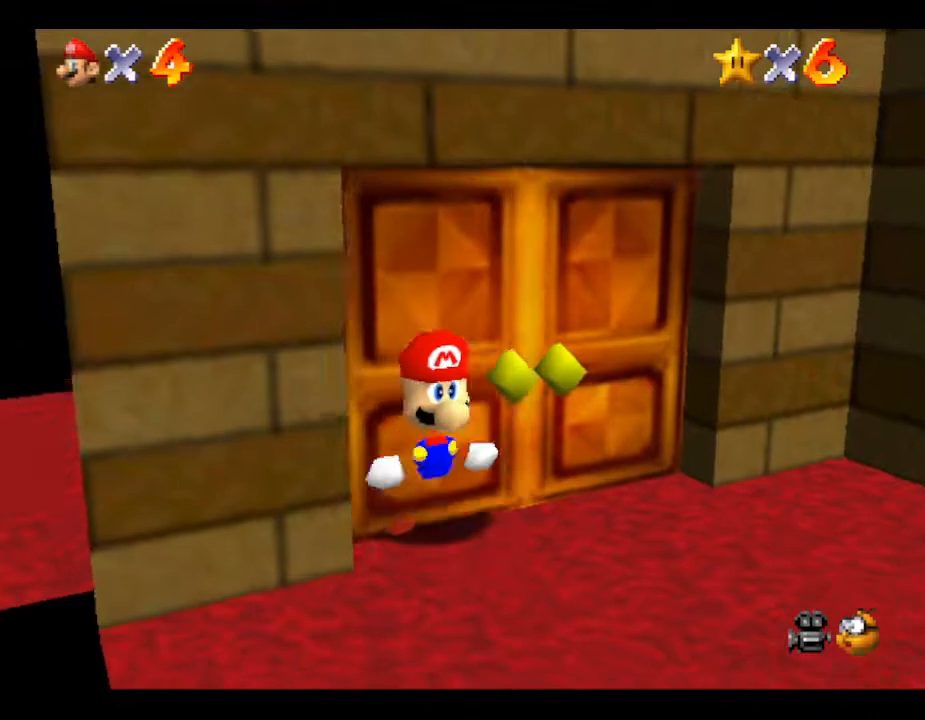
{"buttons": [], "left_stick": "center", "events": []}
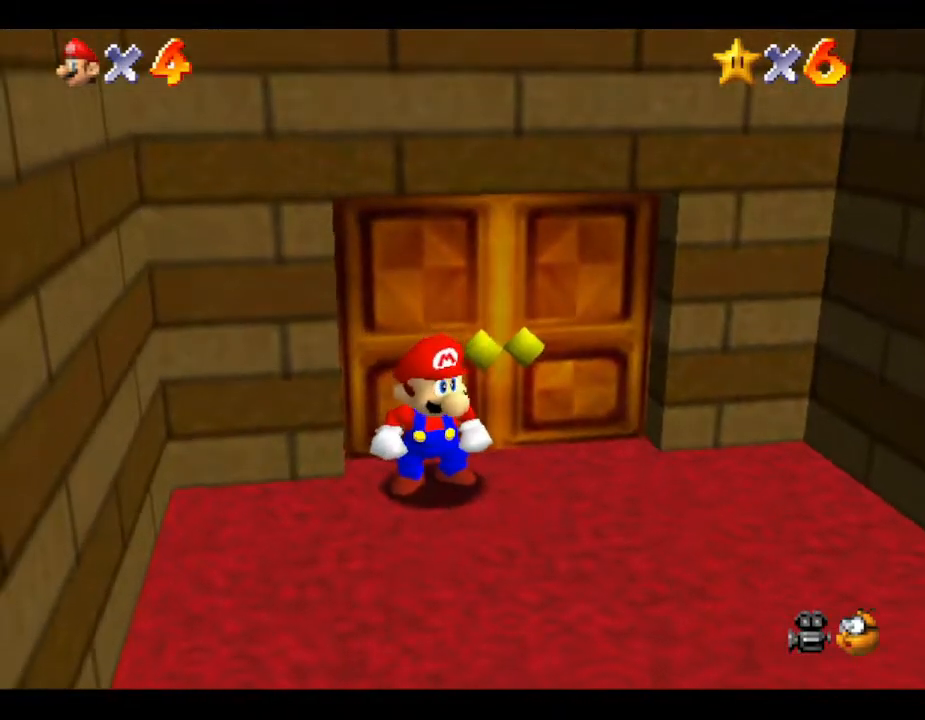
{"buttons": ["A"], "left_stick": "center", "events": [[450, "A", "down"]]}
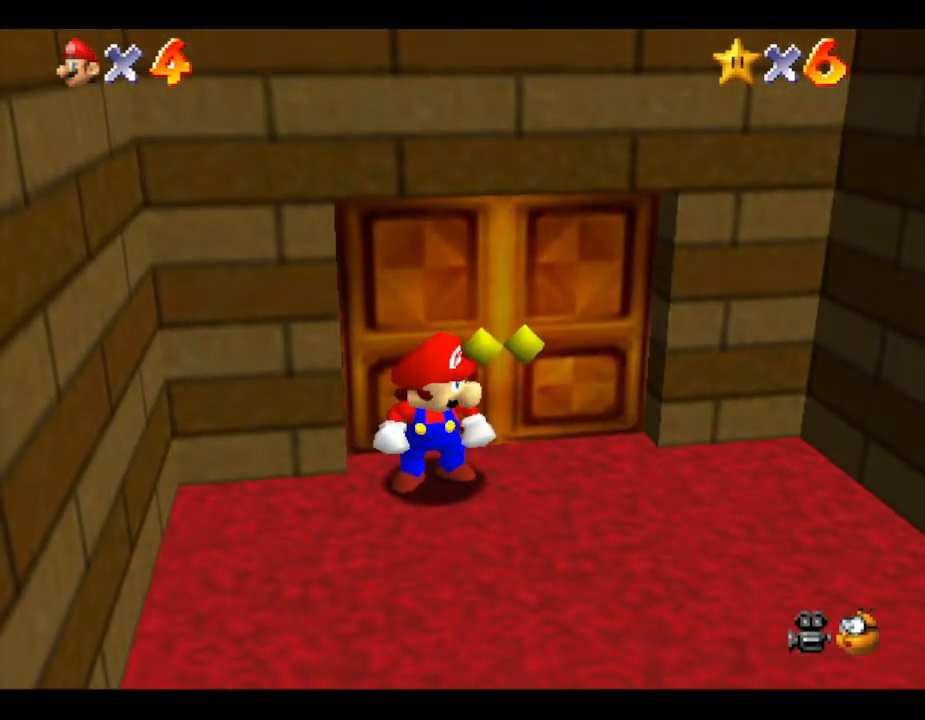
{"buttons": ["B"], "left_stick": "center", "events": [[233, "A", "up"], [317, "B", "down"]]}
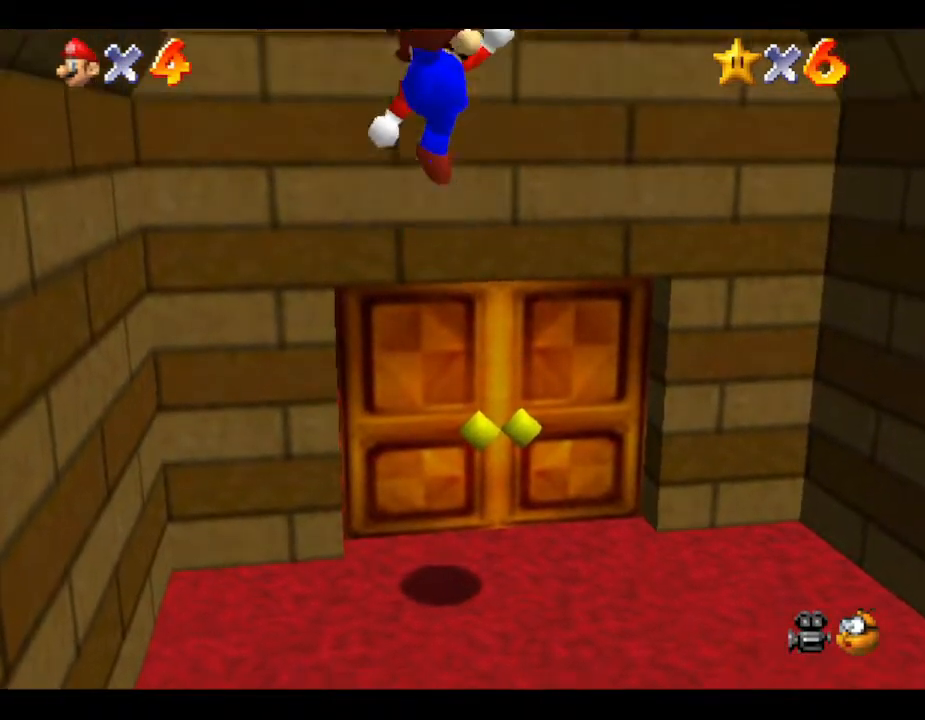
{"buttons": [], "left_stick": "down", "events": [[50, "left_stick", "down"], [333, "B", "up"]]}
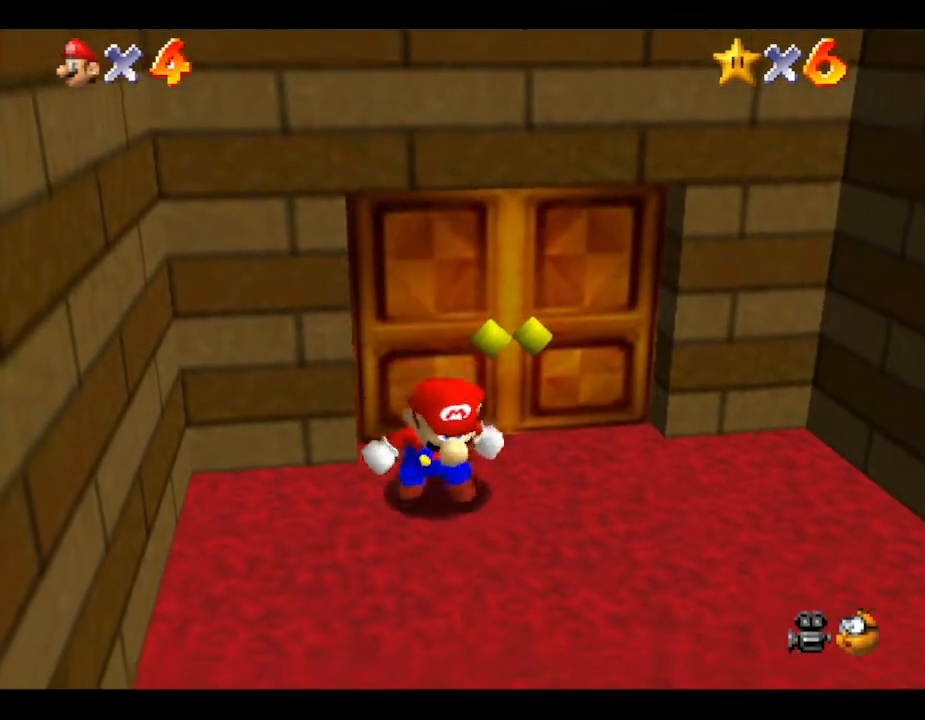
{"buttons": [], "left_stick": "center", "events": [[183, "left_stick", "center"]]}
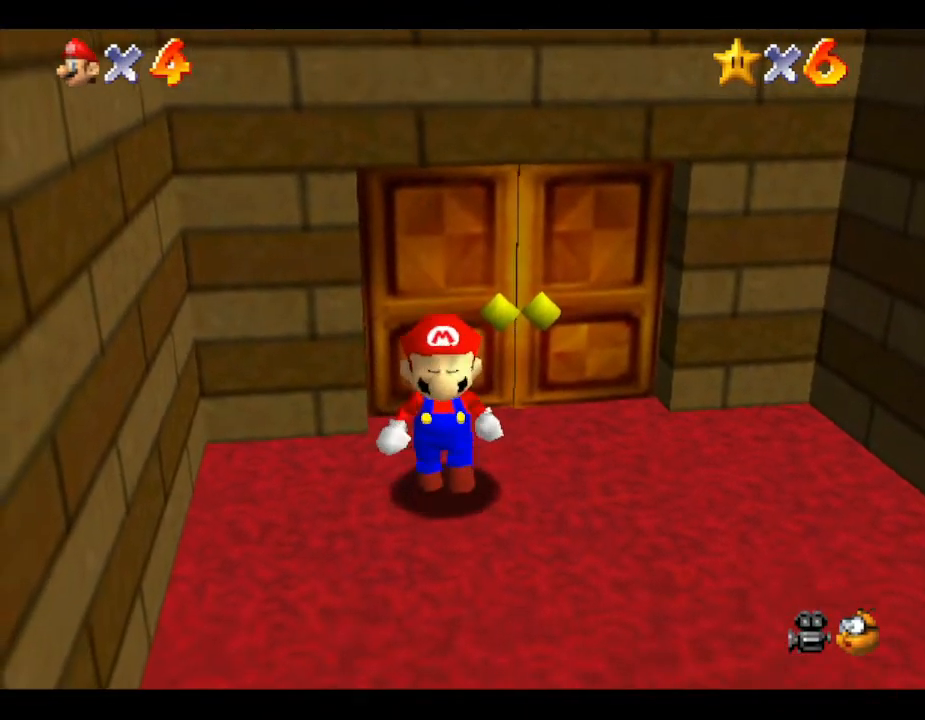
{"buttons": ["B"], "left_stick": "down", "events": [[83, "A", "down"], [267, "A", "up"], [267, "left_stick", "down"], [483, "B", "down"]]}
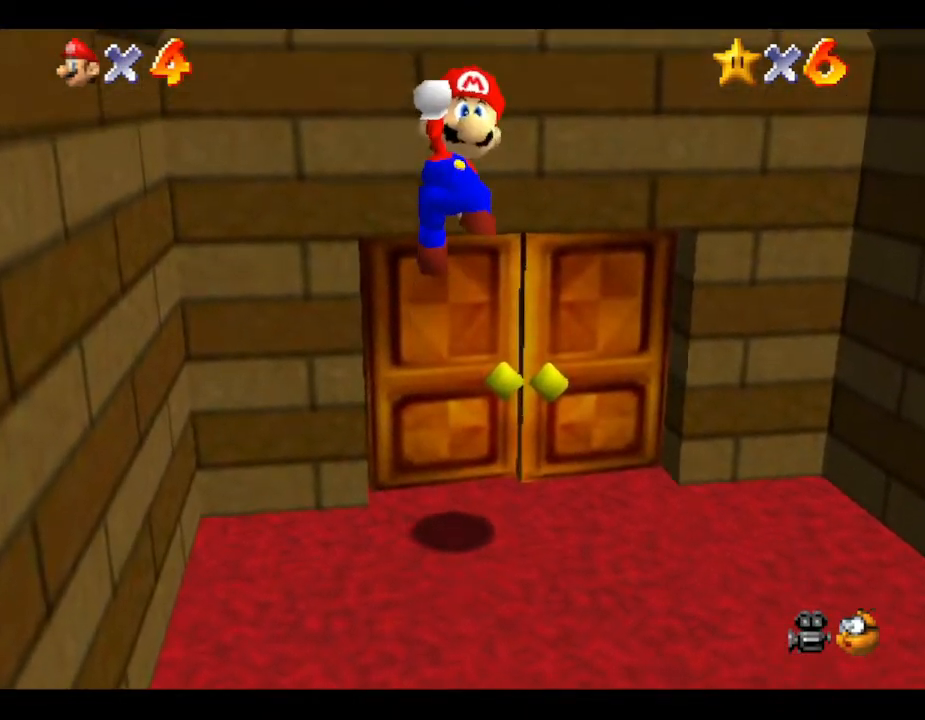
{"buttons": [], "left_stick": "down", "events": [[133, "B", "up"]]}
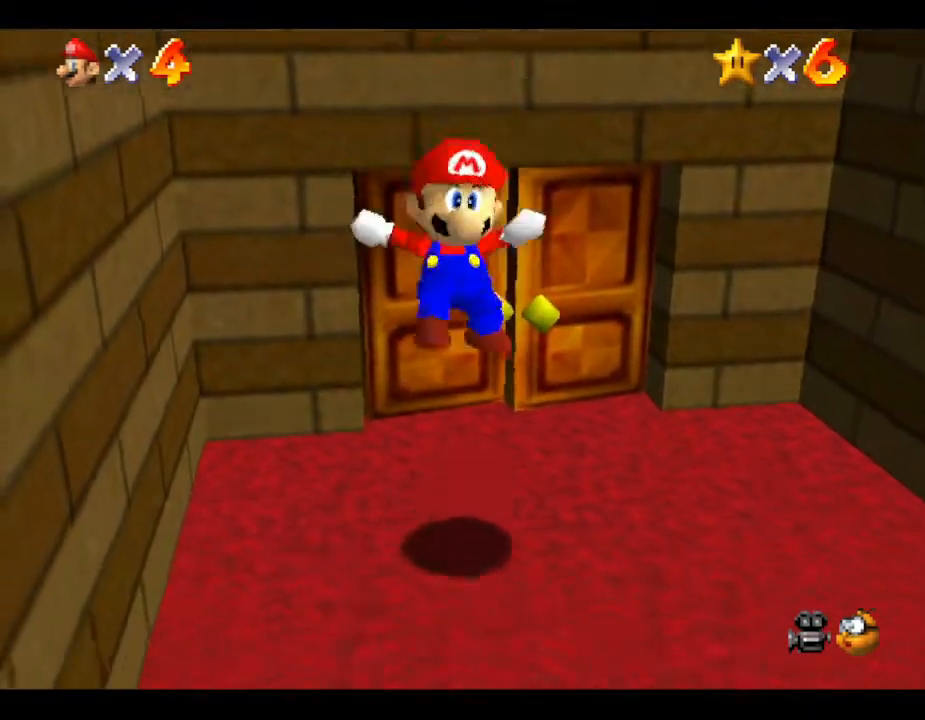
{"buttons": [], "left_stick": "down", "events": [[217, "A", "down"], [433, "A", "up"]]}
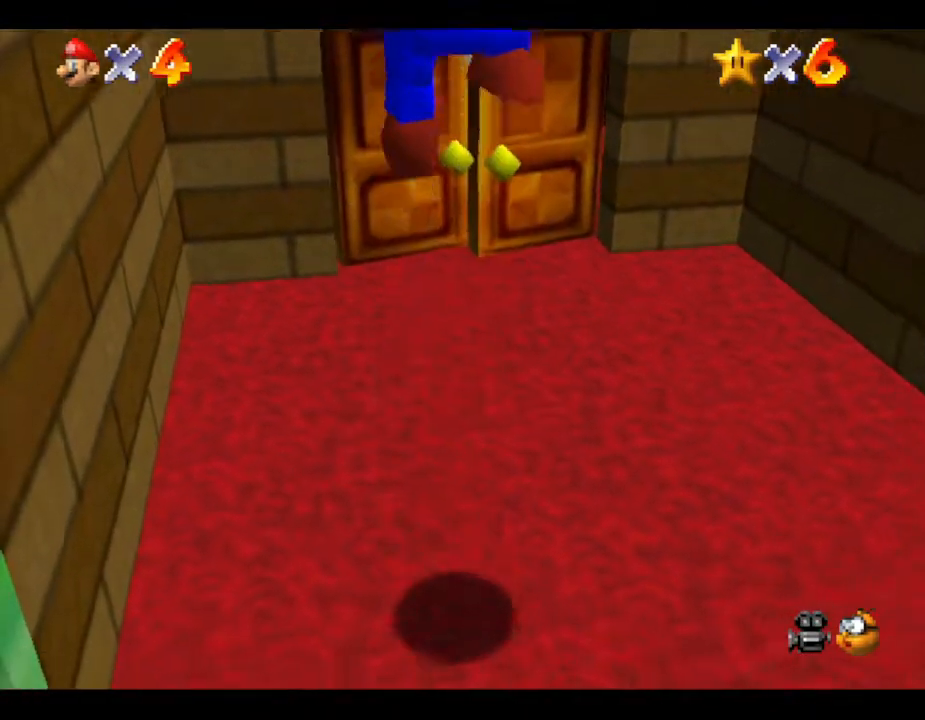
{"buttons": [], "left_stick": "down-right", "events": [[117, "C_LEFT", "down"], [167, "left_stick", "down-right"], [300, "C_LEFT", "up"]]}
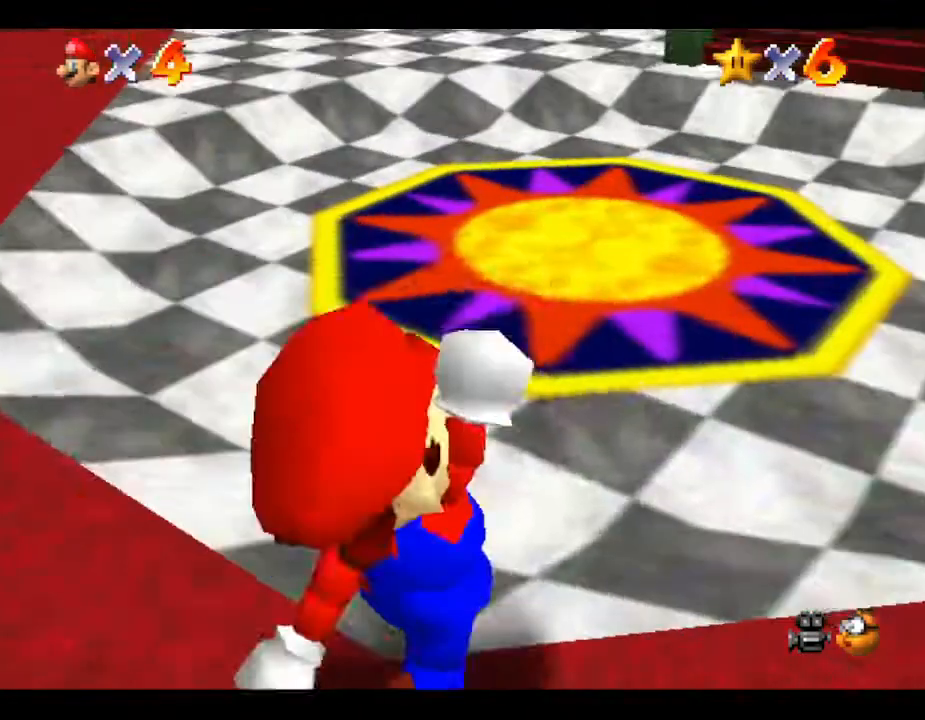
{"buttons": [], "left_stick": "up-right", "events": [[17, "left_stick", "right"], [267, "left_stick", "up-right"]]}
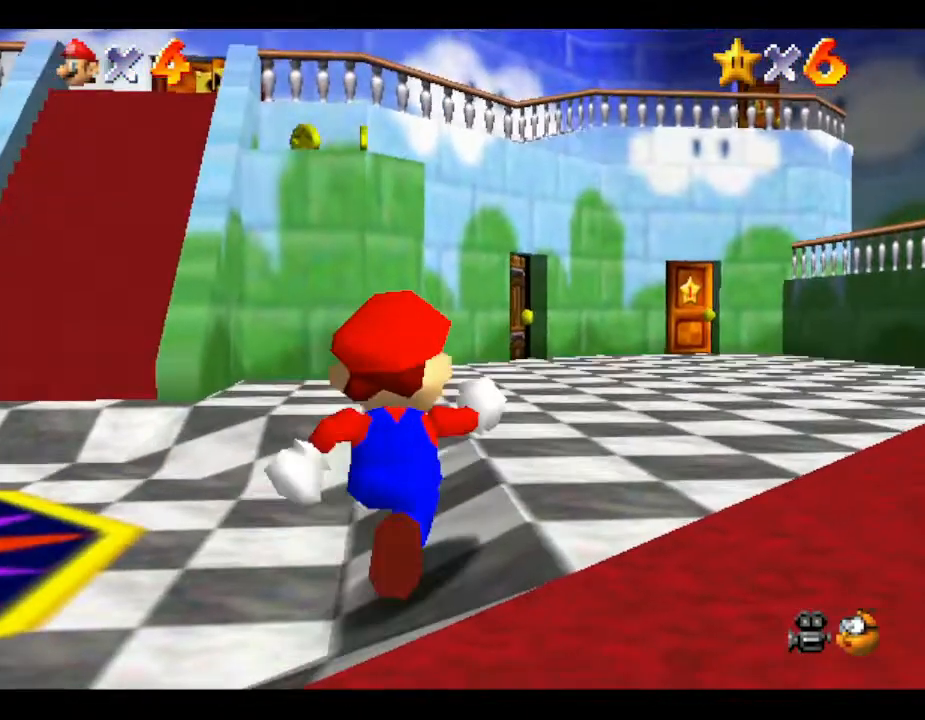
{"buttons": [], "left_stick": "up-right", "events": []}
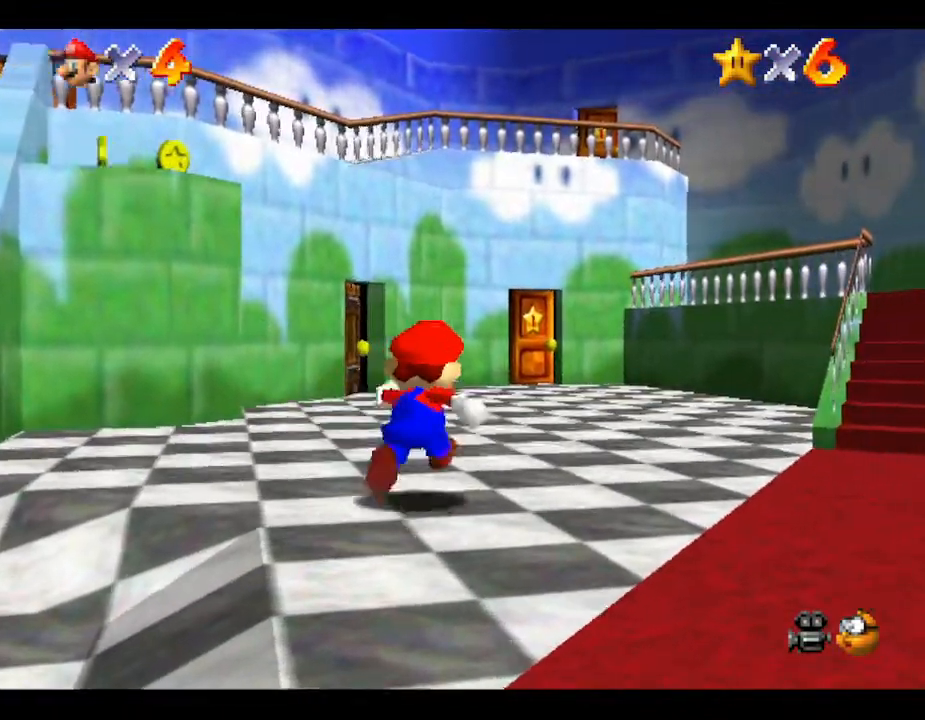
{"buttons": [], "left_stick": "up-right", "events": []}
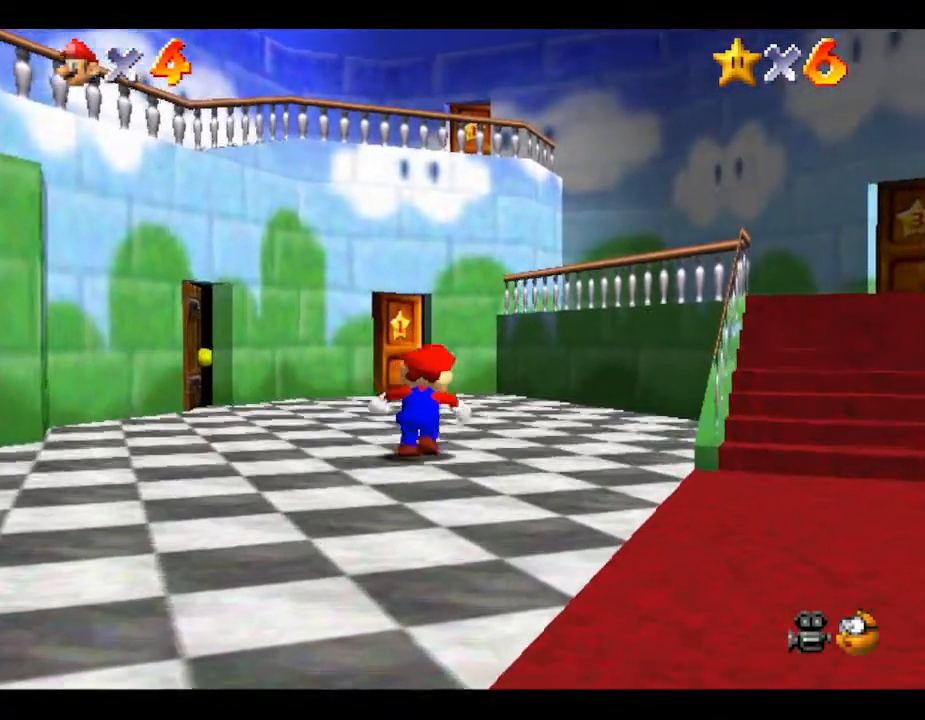
{"buttons": [], "left_stick": "down-left", "events": [[17, "left_stick", "up"], [133, "left_stick", "up-left"], [233, "left_stick", "left"], [333, "left_stick", "down-left"]]}